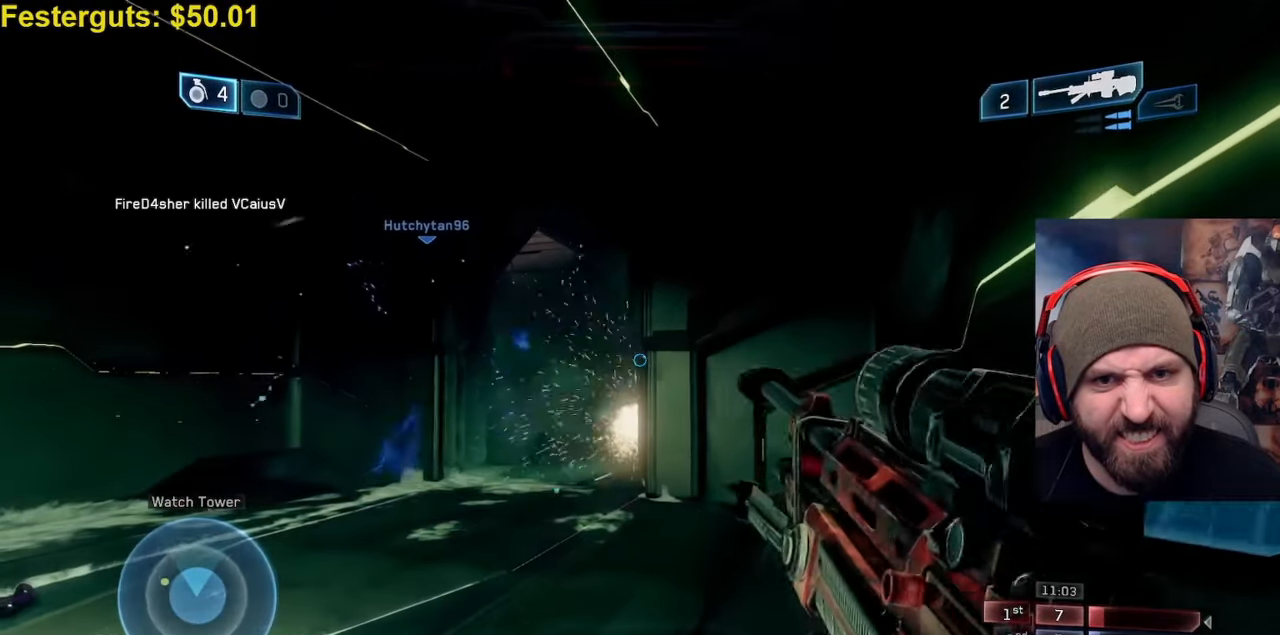
Gameplay with a controller (Xbox layout); each line is a JSON object with the inputs held at the frame after it. "events" lists button and stick changes between this image and that frame as [ms after this image, input, new state], when the widget could be followed in between.
{"buttons": [], "left_stick": "up-left", "right_stick": "up-right", "events": [[417, "left_stick", "left"], [483, "left_stick", "up-left"], [483, "right_stick", "up-right"]]}
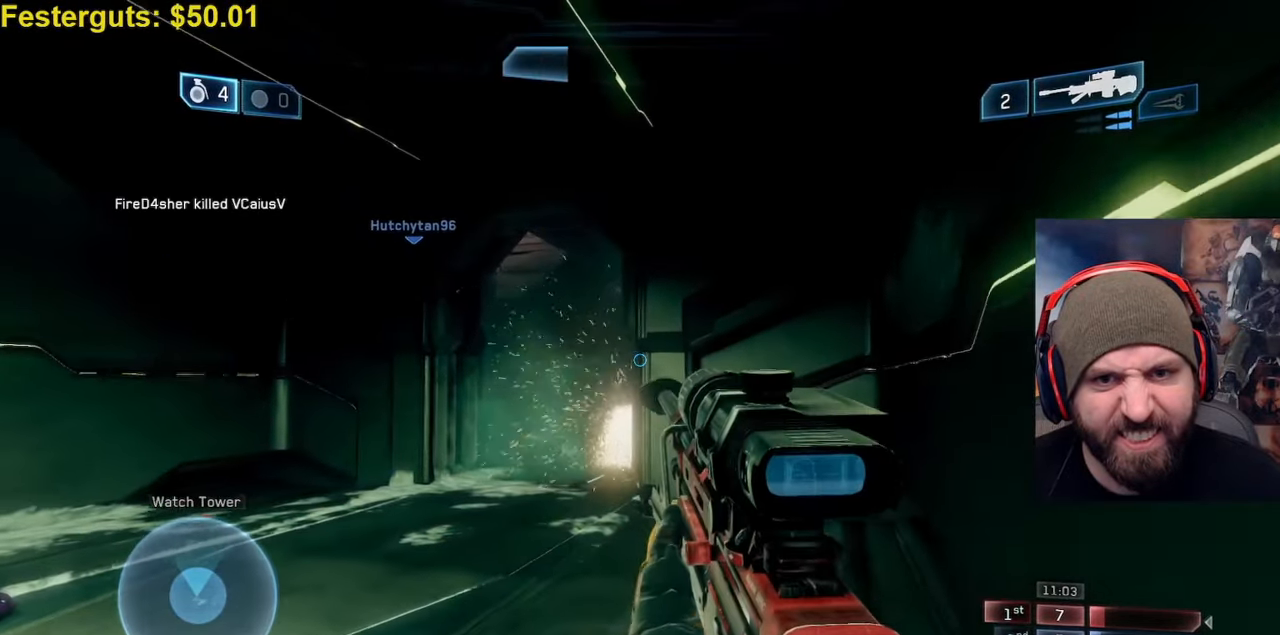
{"buttons": [], "left_stick": "left", "right_stick": "down", "events": [[67, "L2", "down"], [200, "A", "down"], [200, "L3", "down"], [233, "right_stick", "right"], [267, "L2", "up"], [317, "A", "up"], [317, "L3", "up"], [433, "right_stick", "down"], [450, "left_stick", "left"]]}
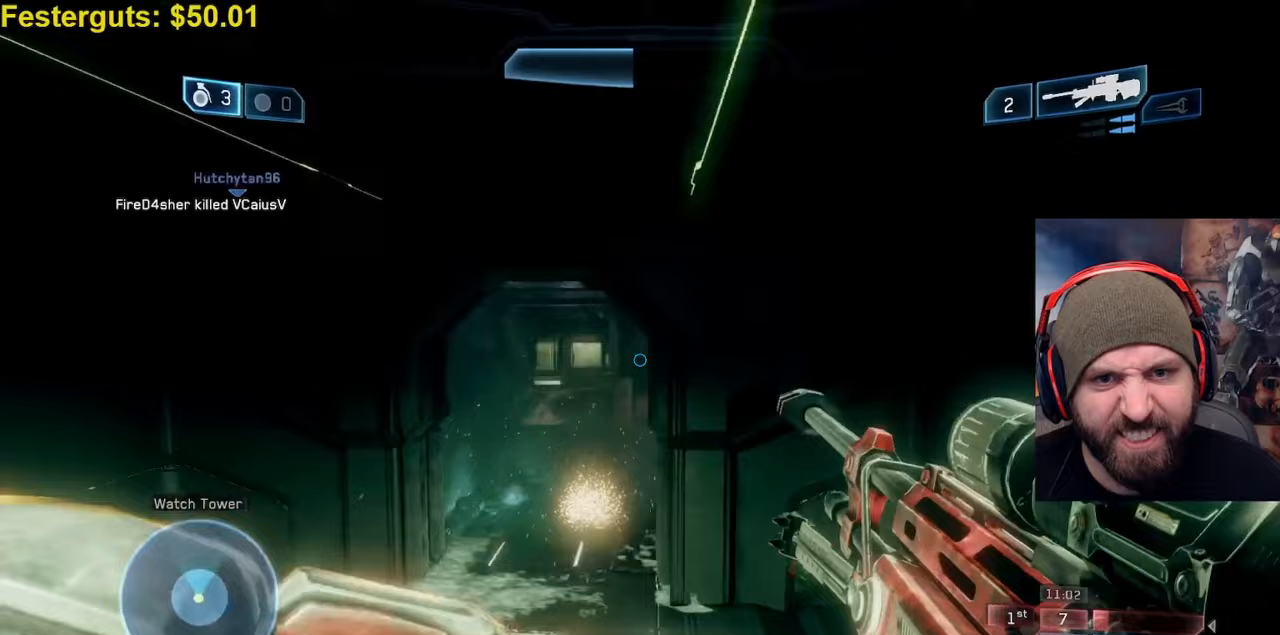
{"buttons": [], "left_stick": "left", "right_stick": "center", "events": [[200, "right_stick", "center"]]}
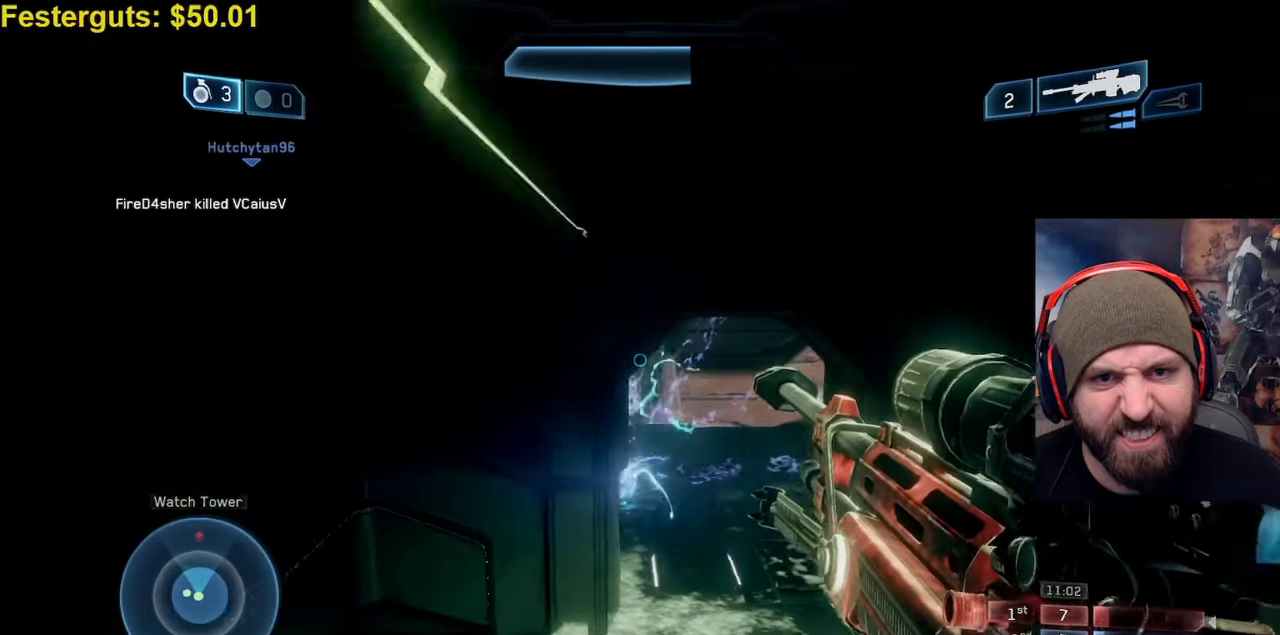
{"buttons": [], "left_stick": "left", "right_stick": "right", "events": [[100, "X", "down"], [200, "X", "up"], [300, "X", "down"], [383, "X", "up"], [483, "right_stick", "right"]]}
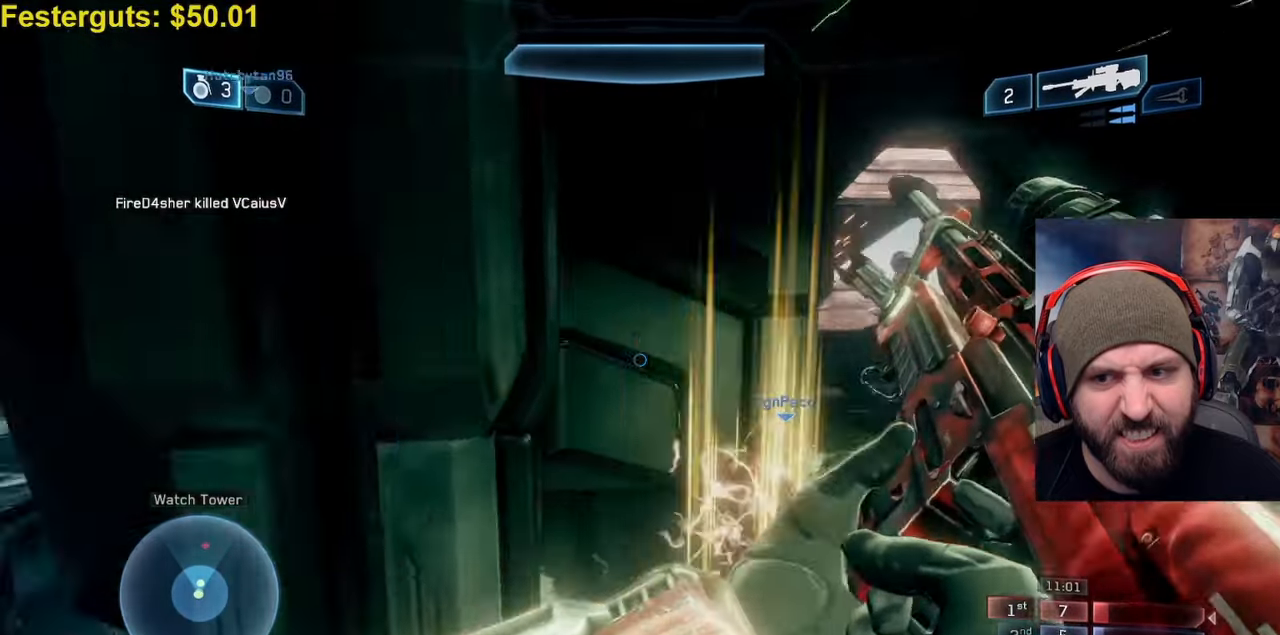
{"buttons": [], "left_stick": "up-right", "right_stick": "center", "events": [[50, "left_stick", "up-right"], [100, "Y", "down"], [200, "Y", "up"], [217, "right_stick", "center"]]}
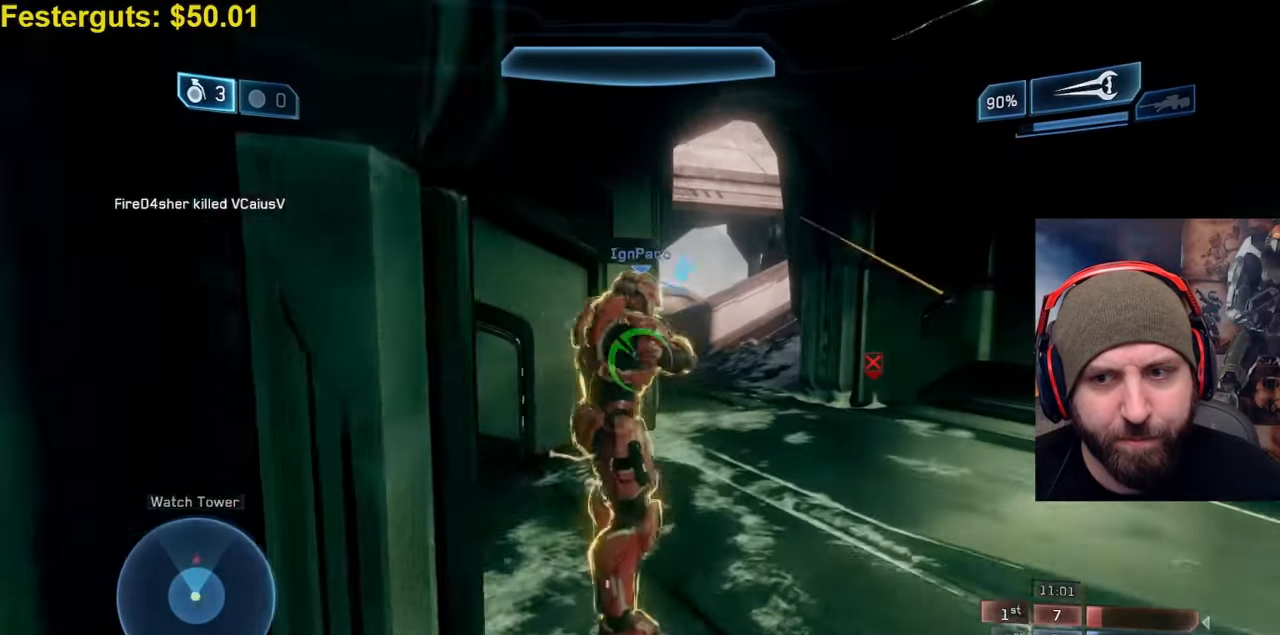
{"buttons": ["L3"], "left_stick": "up", "right_stick": "right", "events": [[150, "left_stick", "up"], [217, "A", "down"], [333, "A", "up"], [383, "L3", "down"], [450, "right_stick", "right"]]}
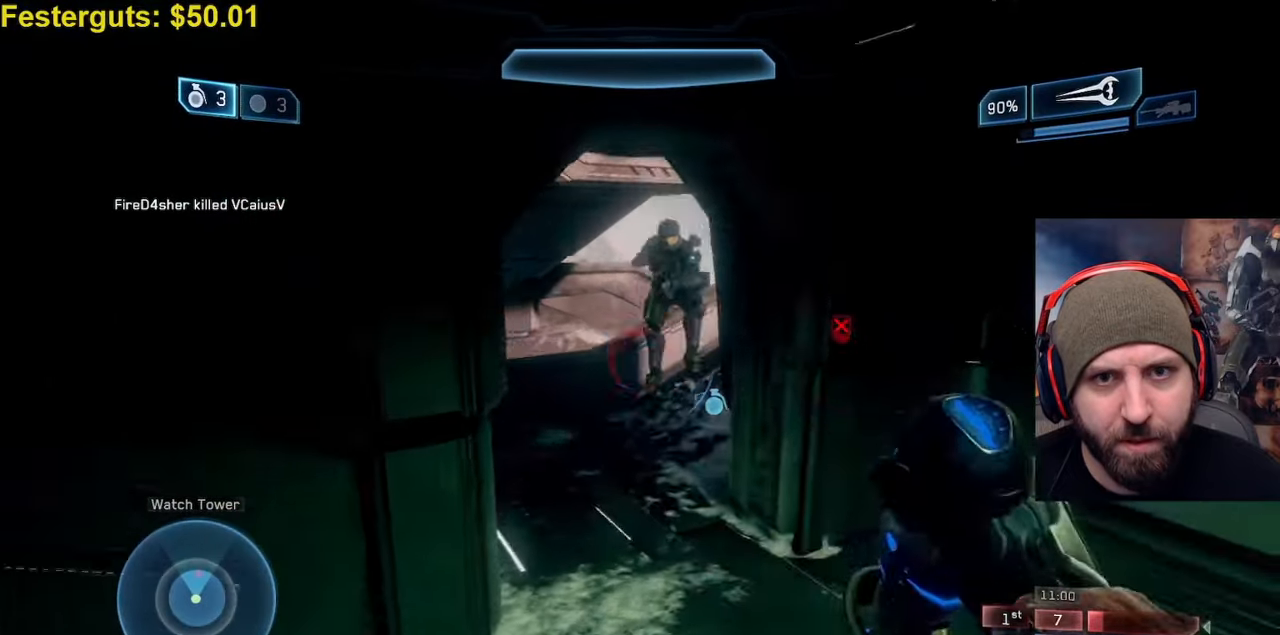
{"buttons": [], "left_stick": "up", "right_stick": "up-left", "events": [[50, "right_stick", "down-right"], [117, "L3", "up"], [117, "R2", "down"], [200, "right_stick", "center"], [250, "right_stick", "left"], [267, "R2", "up"], [300, "right_stick", "up-left"], [383, "Y", "down"], [500, "Y", "up"]]}
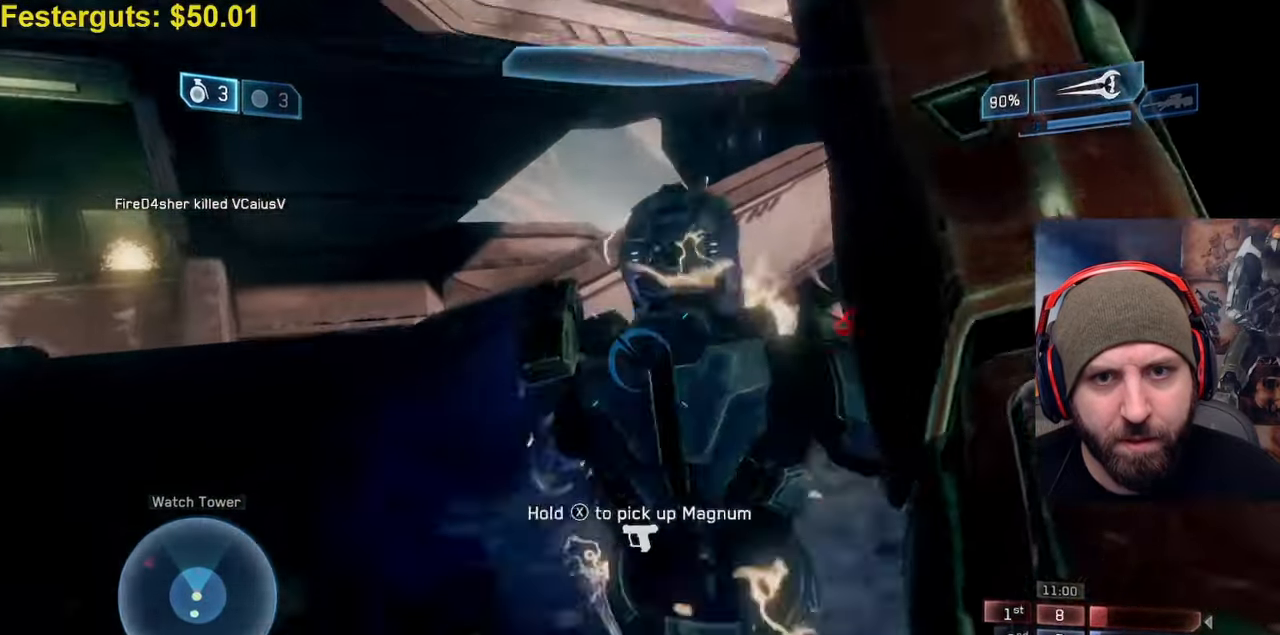
{"buttons": [], "left_stick": "up-left", "right_stick": "down", "events": [[50, "left_stick", "up-left"], [67, "right_stick", "left"], [267, "A", "down"], [283, "right_stick", "center"], [433, "A", "up"], [483, "right_stick", "down"]]}
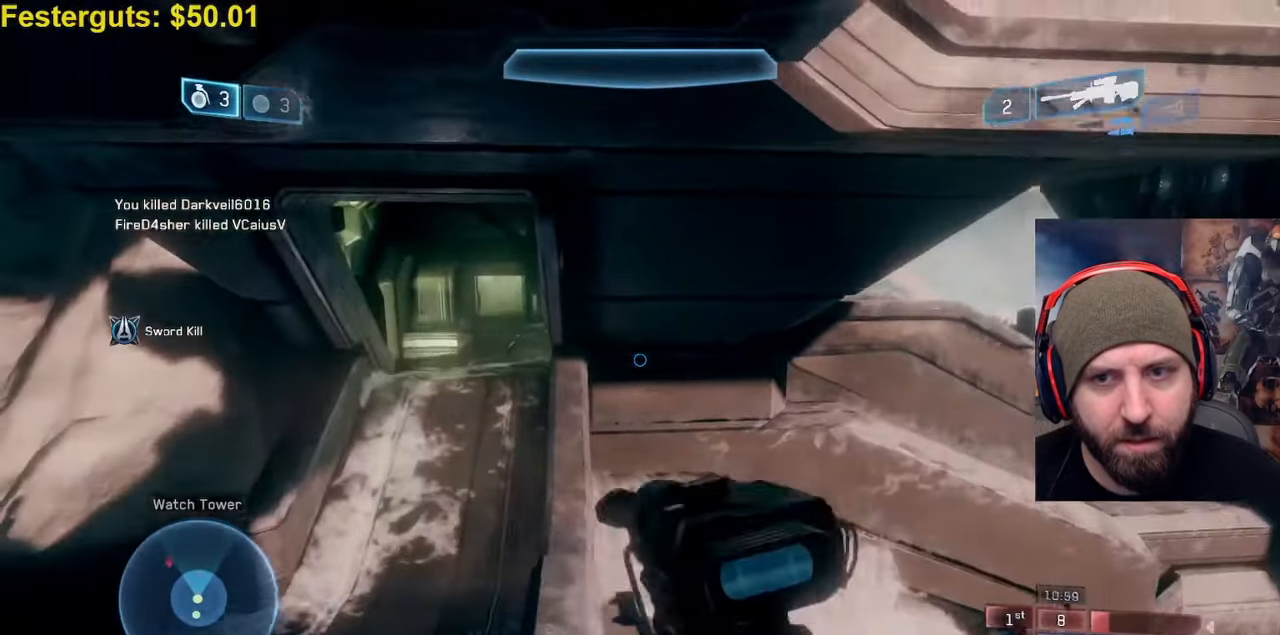
{"buttons": [], "left_stick": "up-left", "right_stick": "center", "events": [[250, "right_stick", "center"]]}
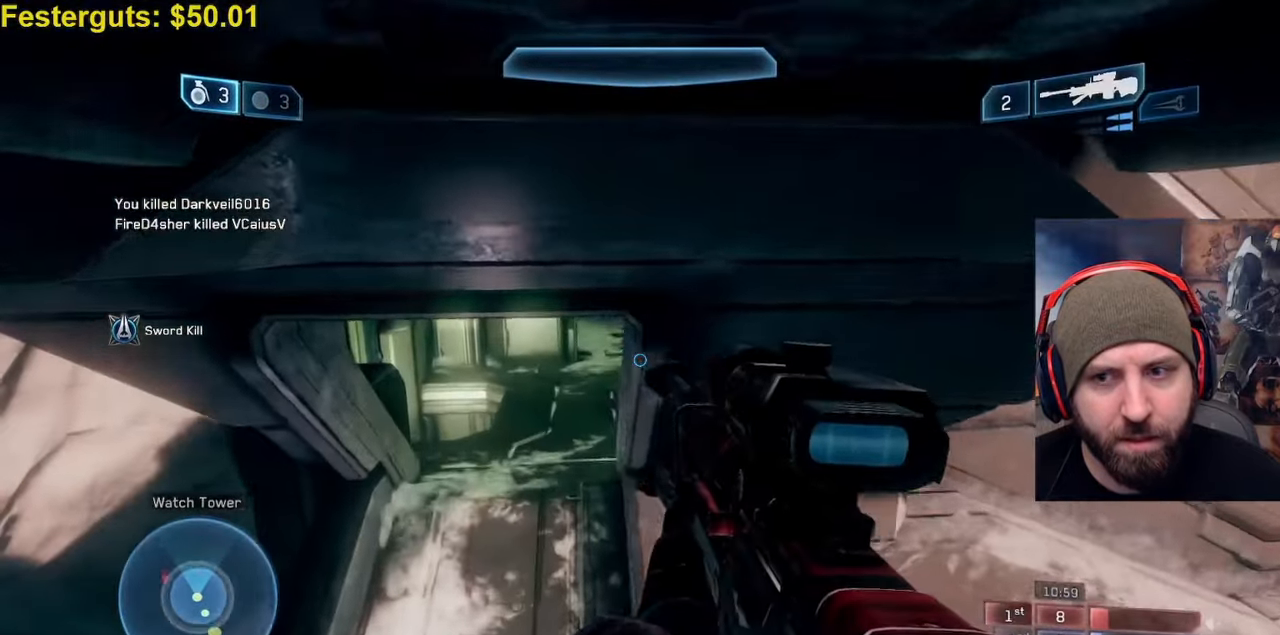
{"buttons": [], "left_stick": "up-left", "right_stick": "up", "events": [[367, "right_stick", "up"]]}
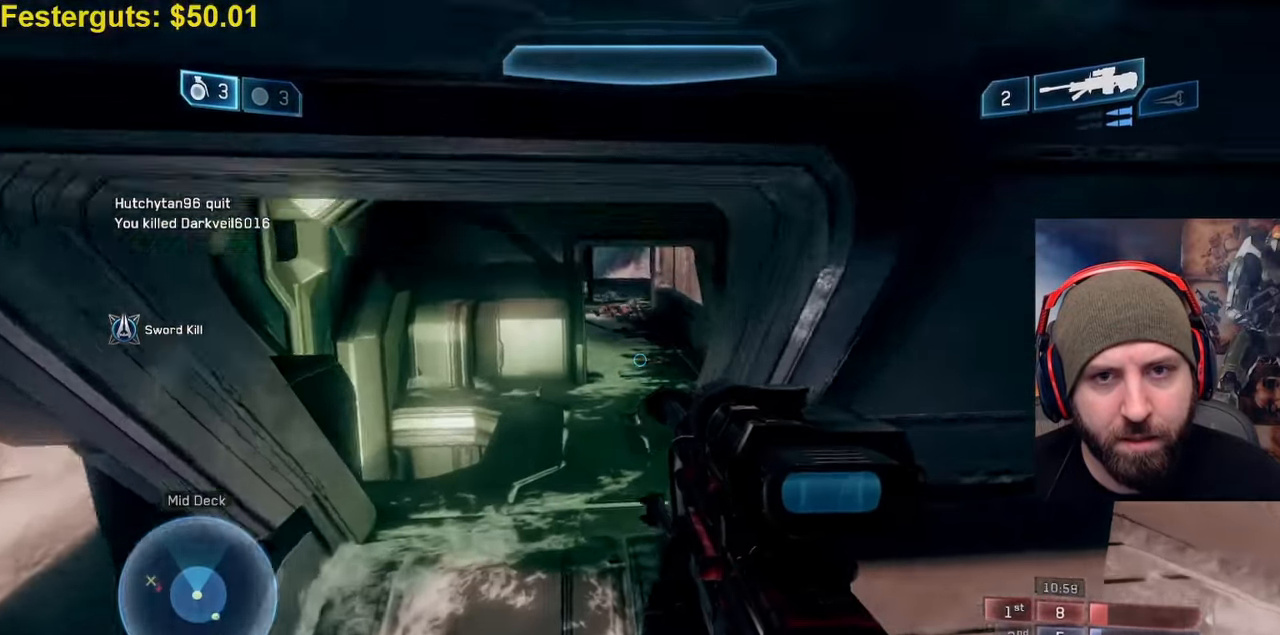
{"buttons": [], "left_stick": "up-left", "right_stick": "center", "events": [[283, "right_stick", "center"]]}
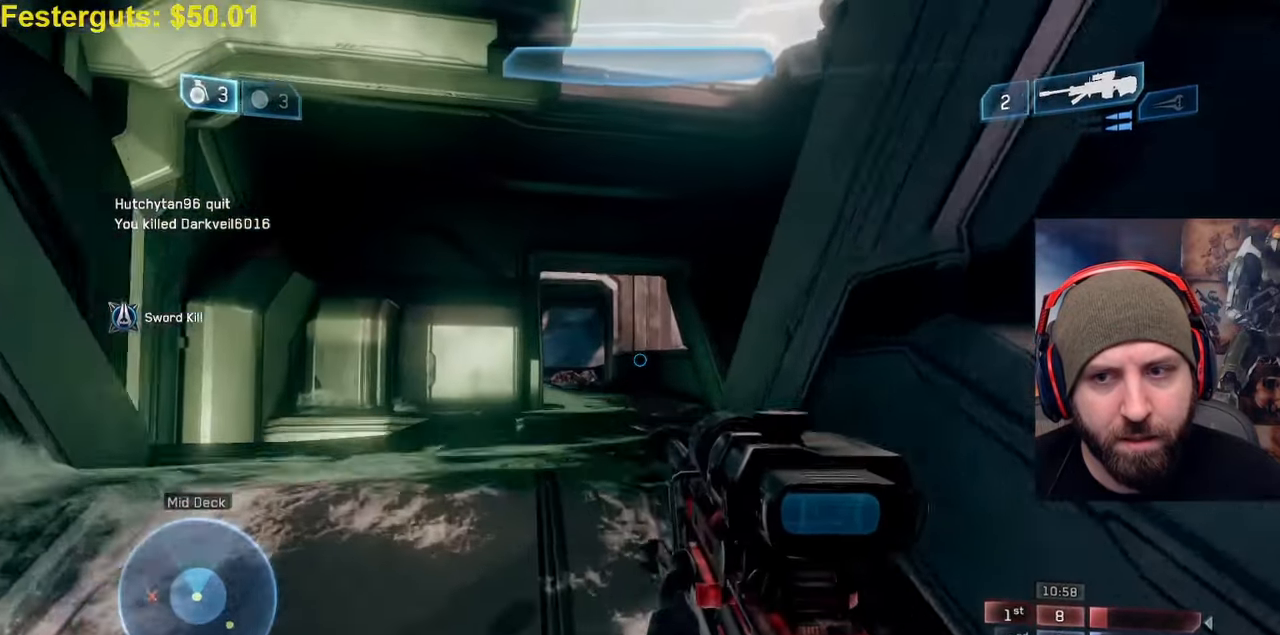
{"buttons": [], "left_stick": "up-left", "right_stick": "right", "events": [[317, "right_stick", "right"]]}
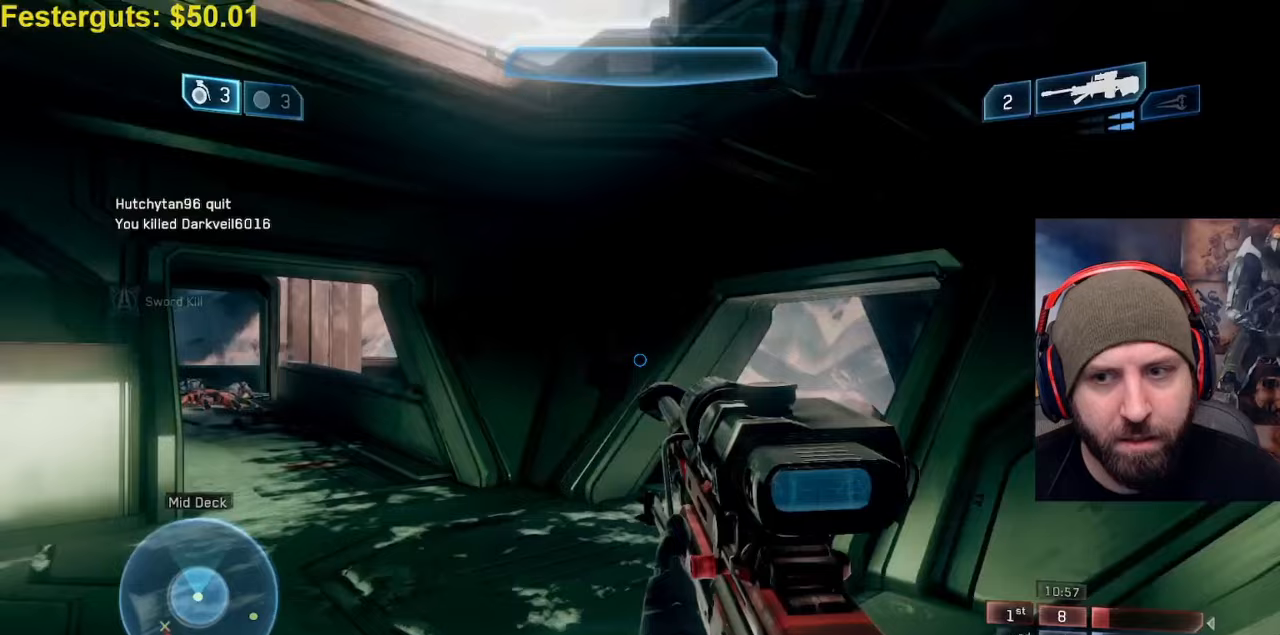
{"buttons": [], "left_stick": "left", "right_stick": "right", "events": [[83, "left_stick", "left"], [150, "right_stick", "down-right"], [417, "right_stick", "right"]]}
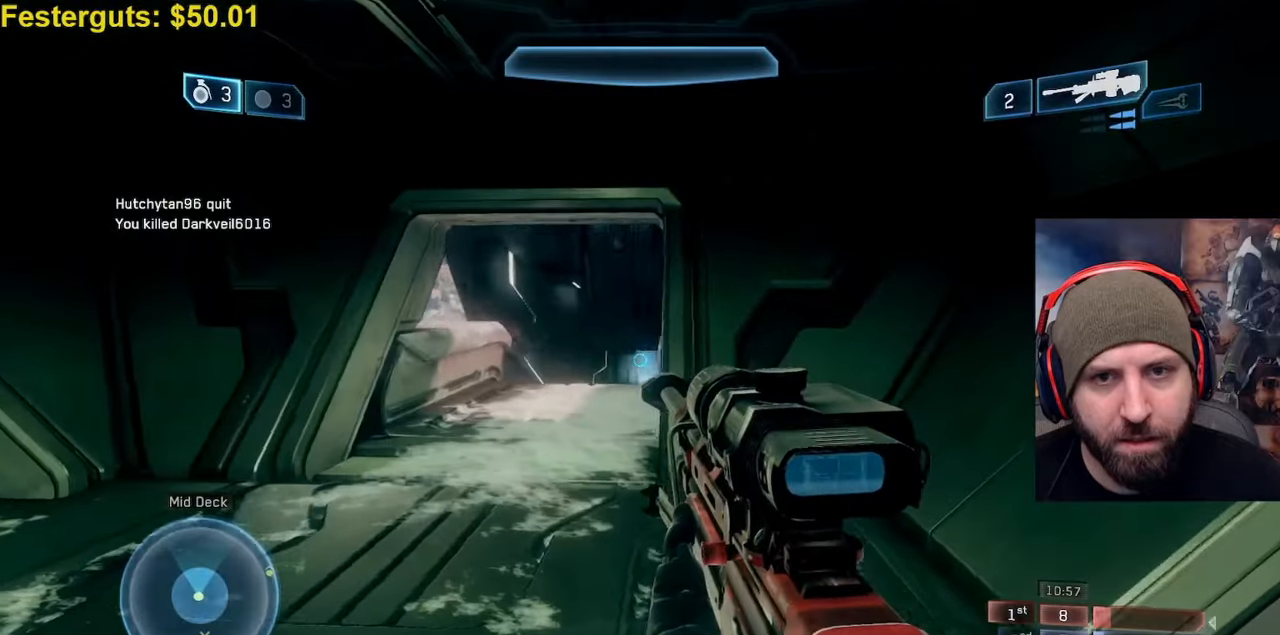
{"buttons": [], "left_stick": "up-left", "right_stick": "left", "events": [[233, "right_stick", "center"], [300, "right_stick", "left"], [400, "left_stick", "up-left"]]}
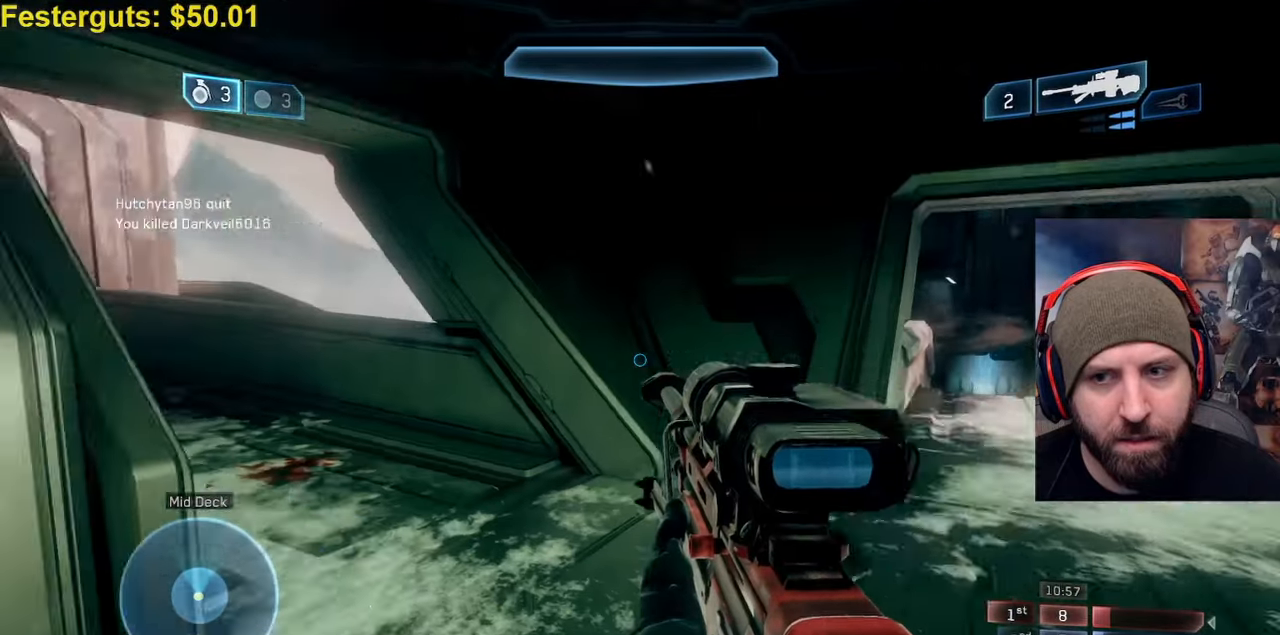
{"buttons": [], "left_stick": "up", "right_stick": "center", "events": [[67, "left_stick", "up"], [133, "right_stick", "center"]]}
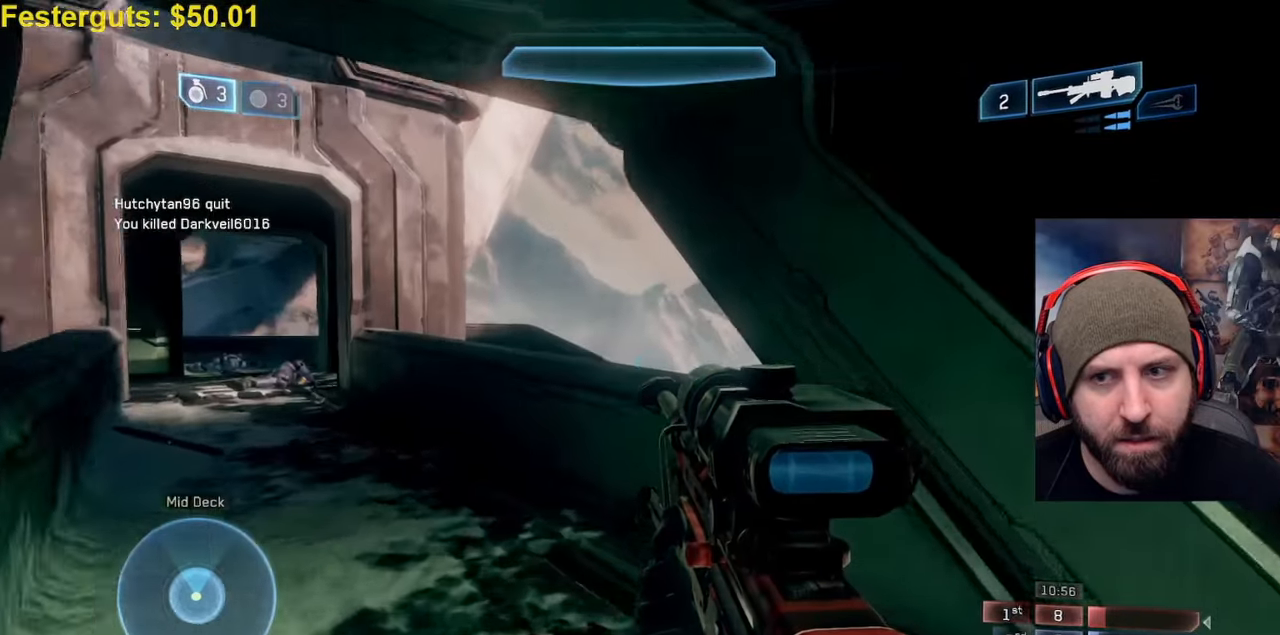
{"buttons": [], "left_stick": "up-left", "right_stick": "center", "events": [[33, "left_stick", "up-left"], [183, "right_stick", "down-right"], [233, "right_stick", "right"], [433, "right_stick", "center"]]}
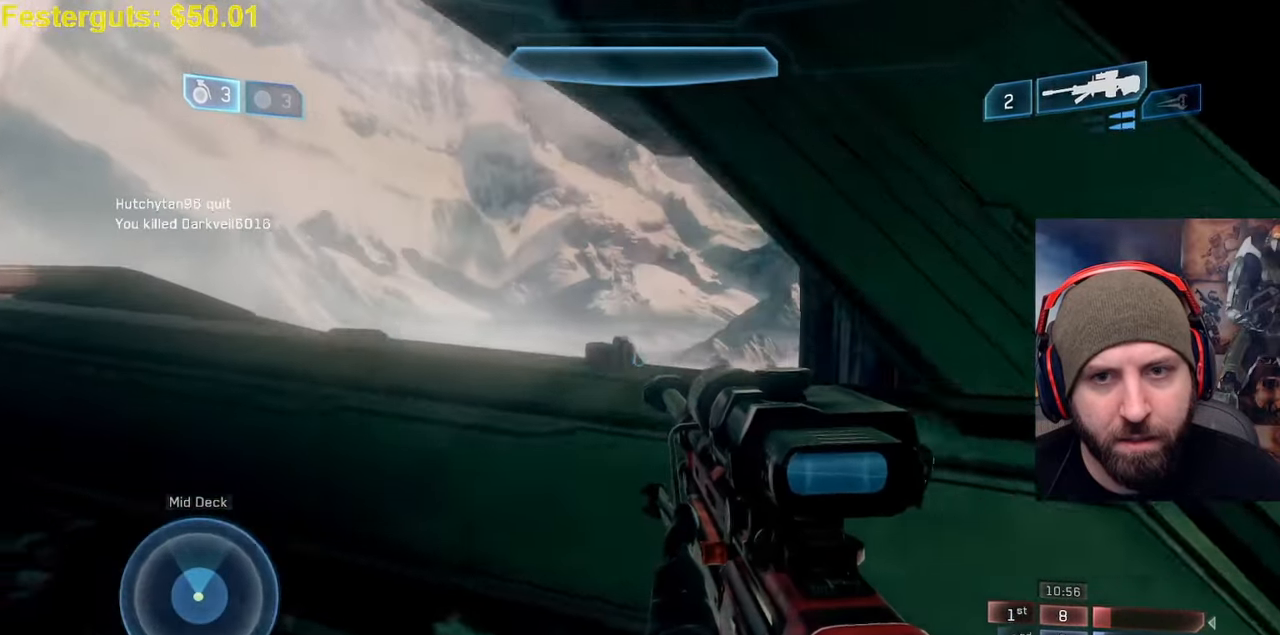
{"buttons": [], "left_stick": "up-left", "right_stick": "left", "events": [[200, "right_stick", "left"]]}
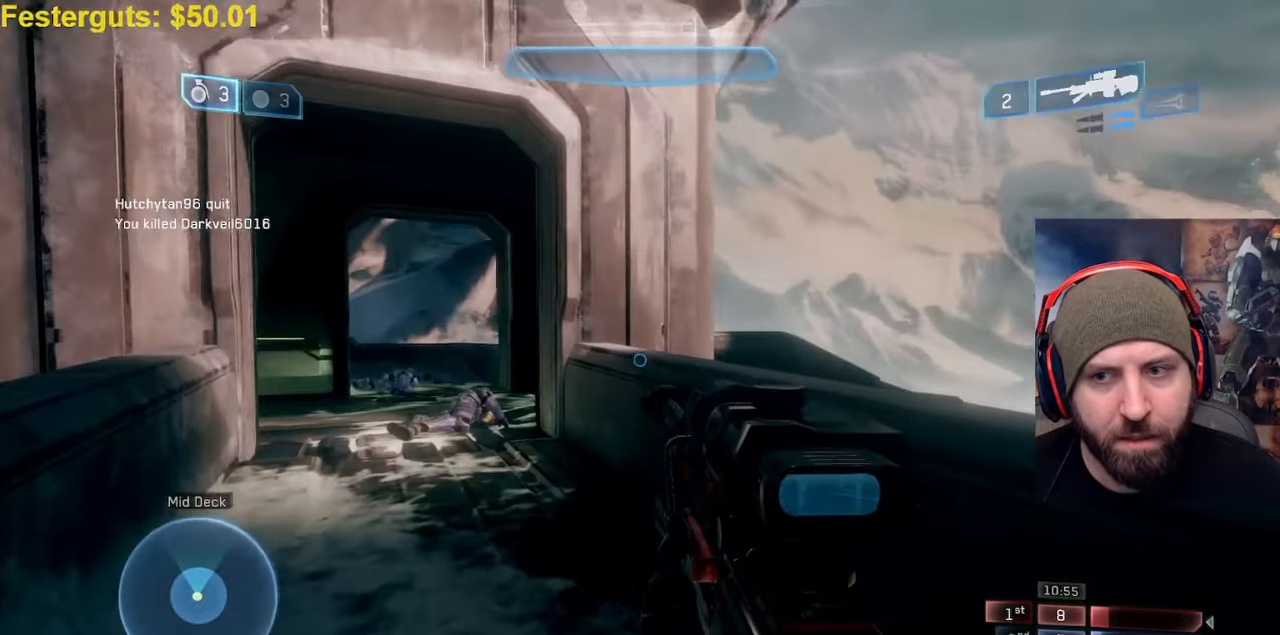
{"buttons": [], "left_stick": "up-left", "right_stick": "center", "events": [[17, "right_stick", "center"]]}
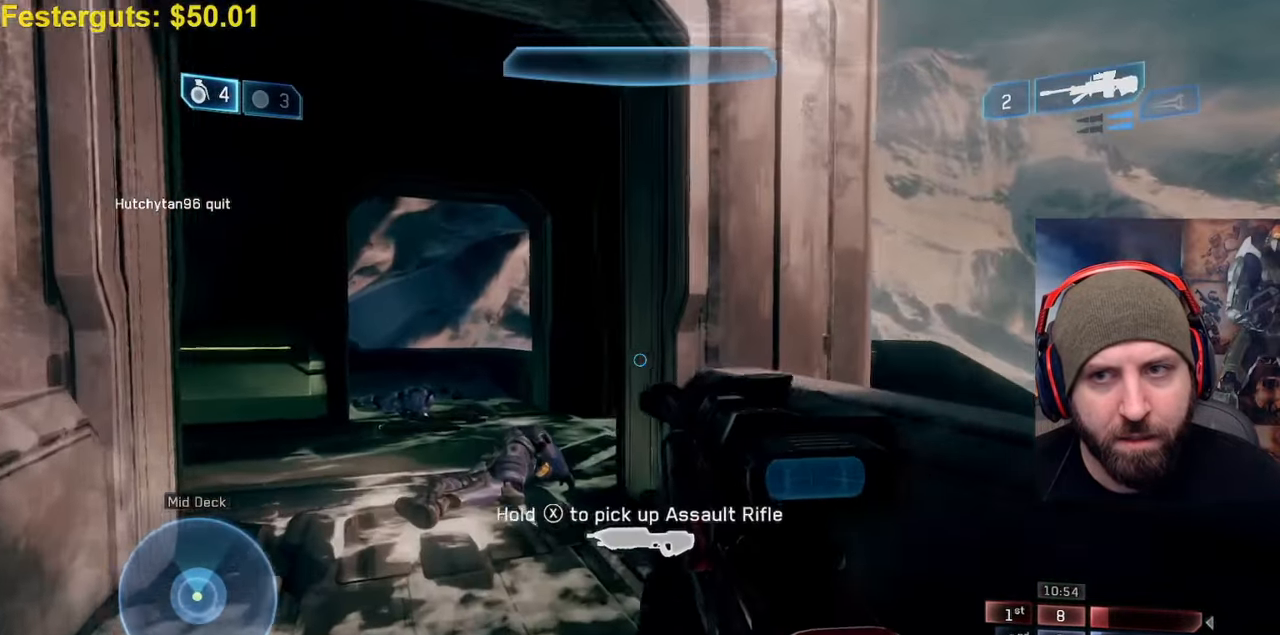
{"buttons": [], "left_stick": "up", "right_stick": "left", "events": [[83, "left_stick", "up"], [167, "right_stick", "left"], [400, "right_stick", "center"], [500, "right_stick", "left"]]}
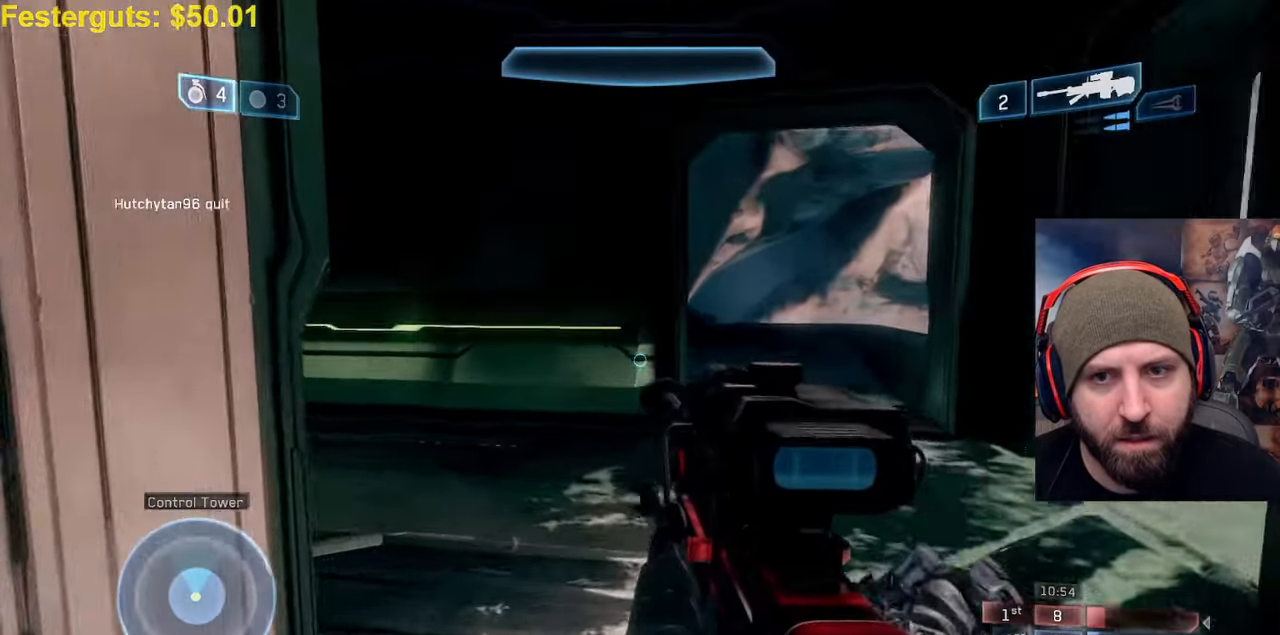
{"buttons": [], "left_stick": "up-right", "right_stick": "right", "events": [[117, "left_stick", "up-right"], [350, "right_stick", "center"], [500, "right_stick", "right"]]}
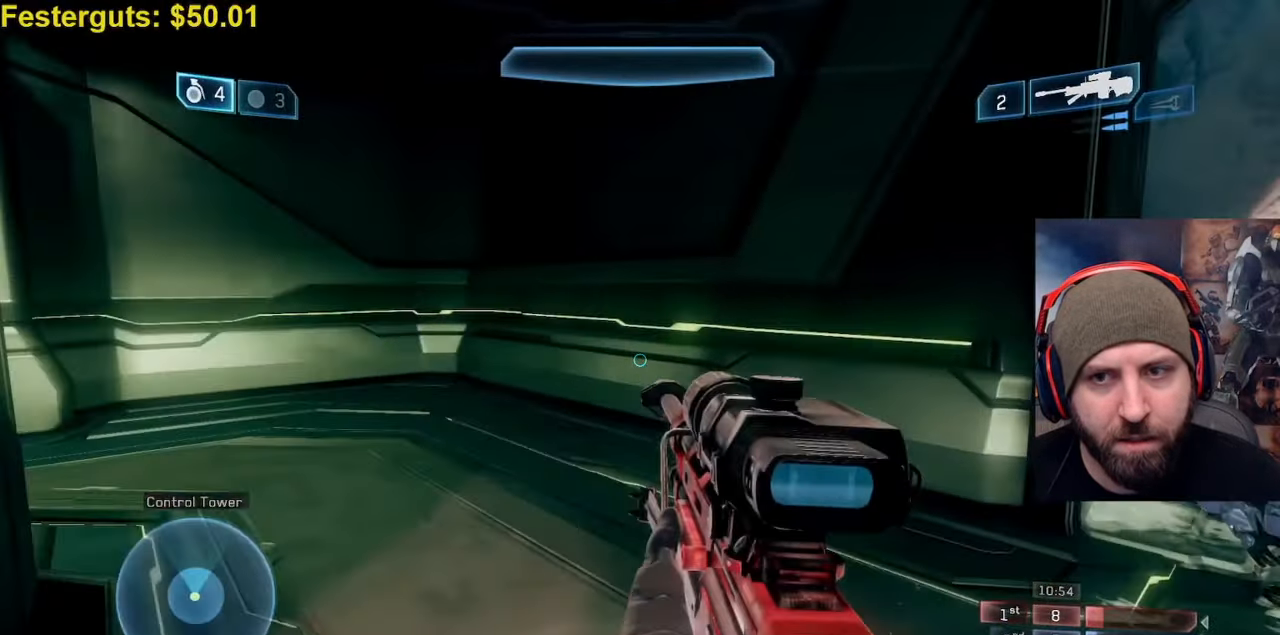
{"buttons": [], "left_stick": "up-right", "right_stick": "center", "events": [[200, "X", "down"], [250, "right_stick", "center"], [350, "X", "up"]]}
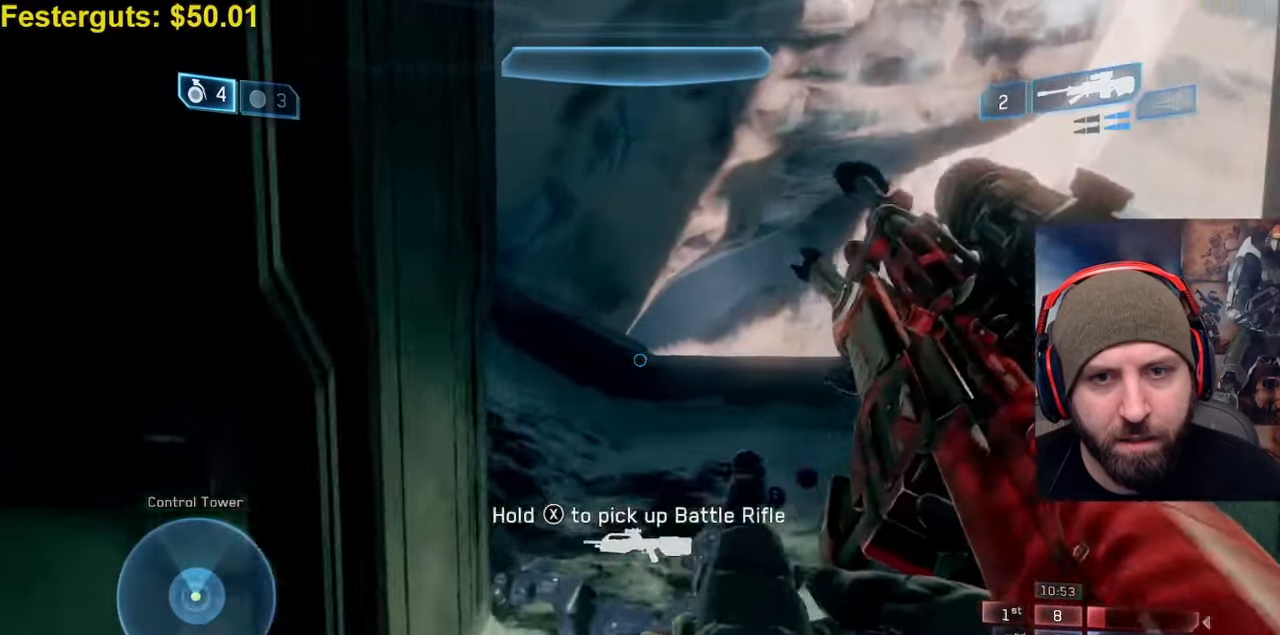
{"buttons": [], "left_stick": "up-right", "right_stick": "up-left", "events": [[100, "right_stick", "left"], [267, "right_stick", "up-left"]]}
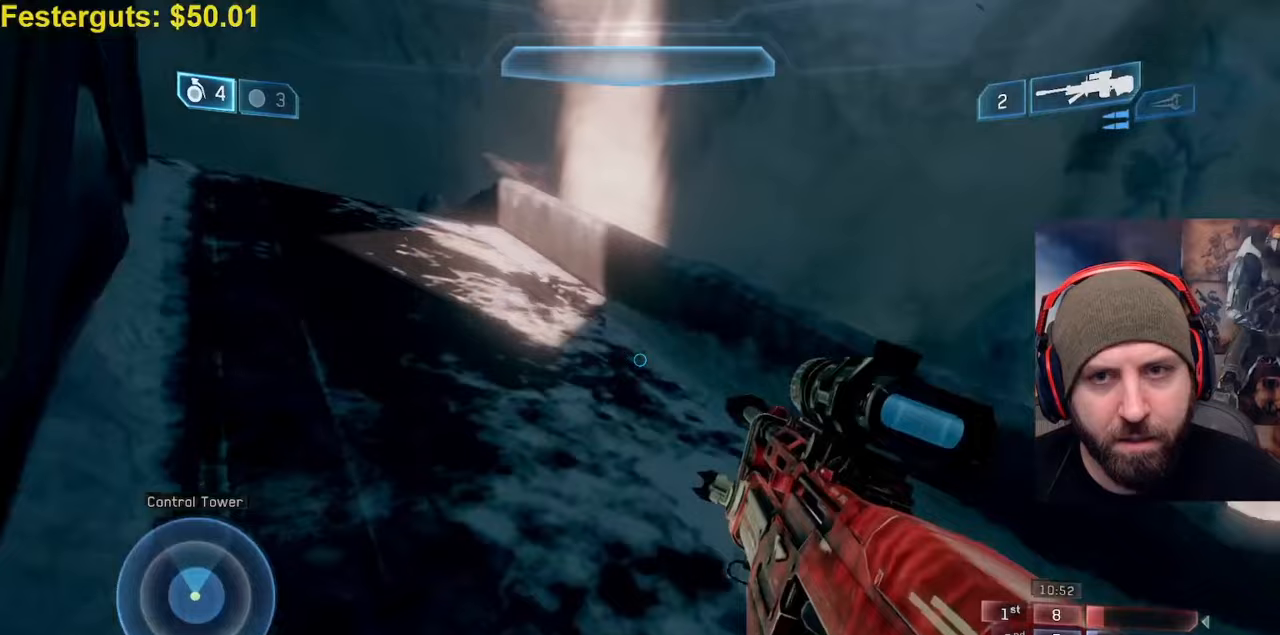
{"buttons": [], "left_stick": "up-right", "right_stick": "left", "events": [[200, "right_stick", "left"]]}
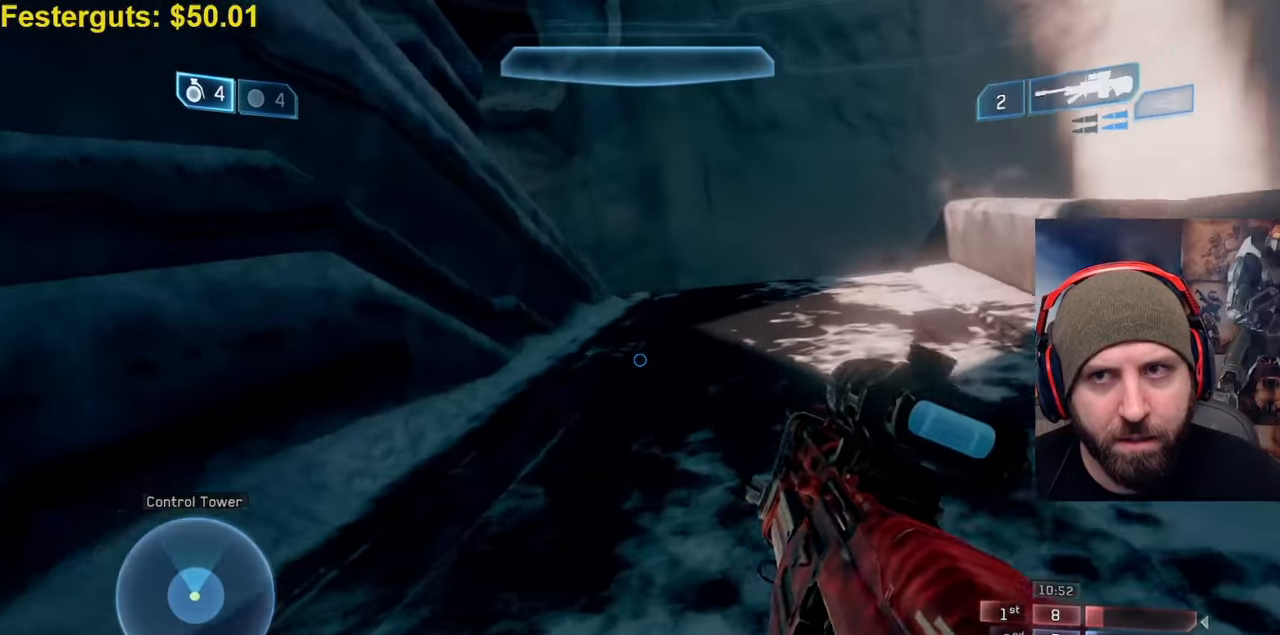
{"buttons": [], "left_stick": "up-right", "right_stick": "left", "events": []}
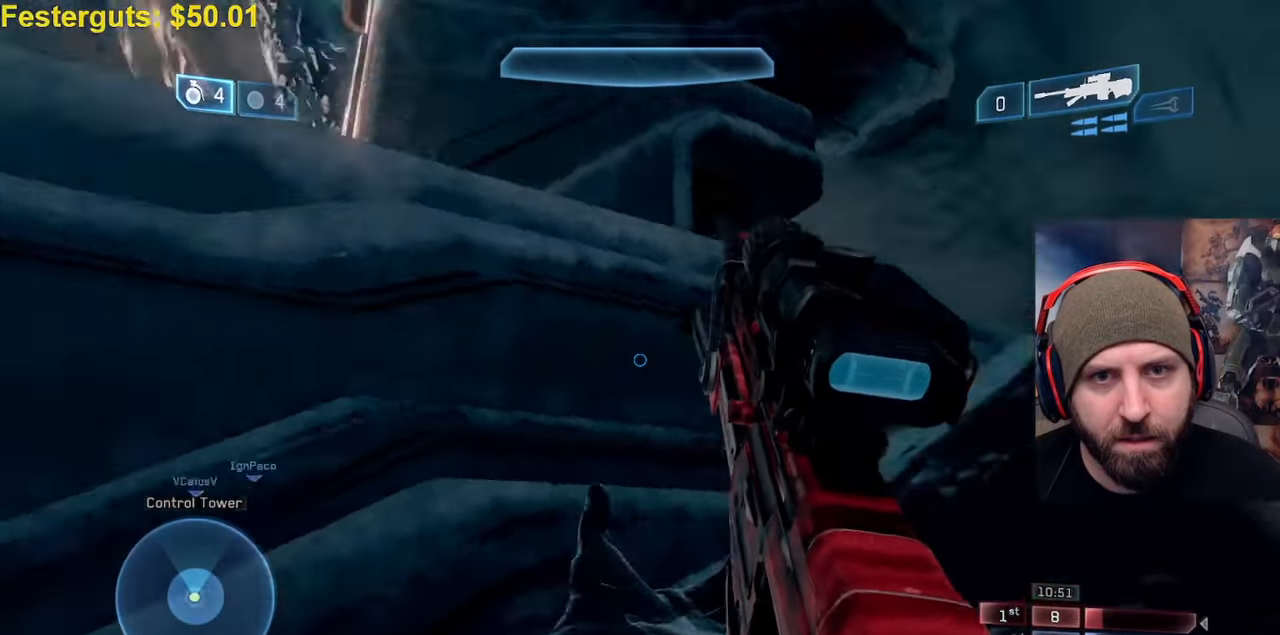
{"buttons": [], "left_stick": "up", "right_stick": "down-left", "events": [[33, "left_stick", "right"], [117, "right_stick", "up-left"], [233, "right_stick", "left"], [267, "left_stick", "up"], [433, "right_stick", "down-left"]]}
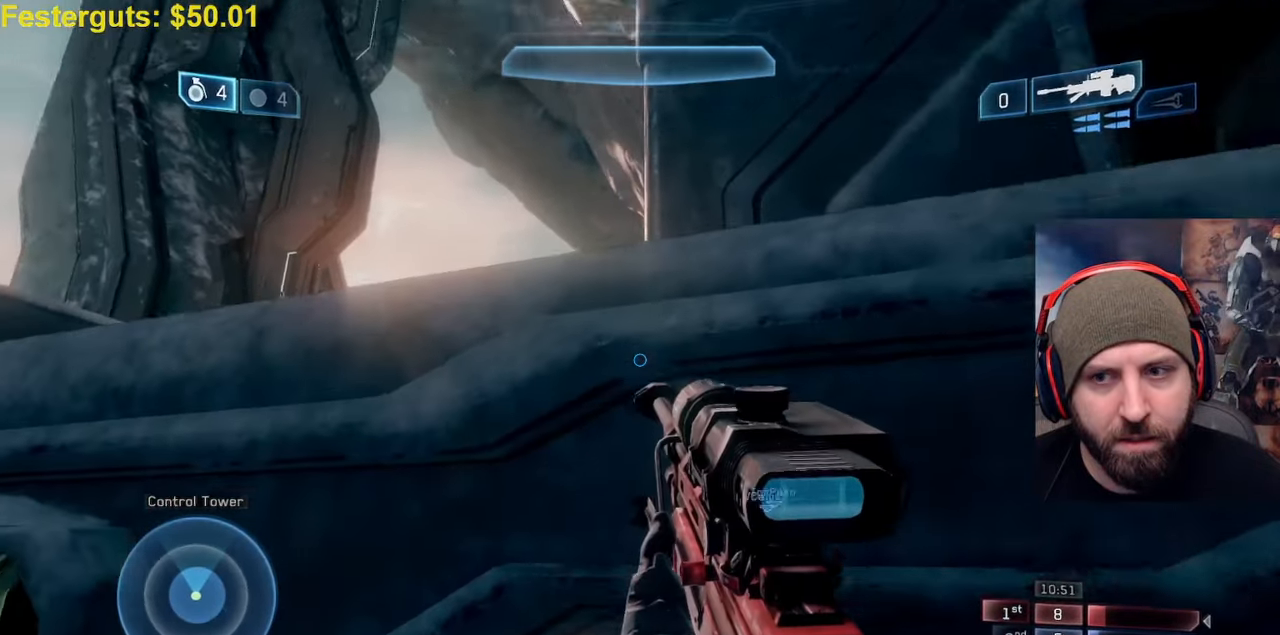
{"buttons": ["L3"], "left_stick": "up", "right_stick": "center", "events": [[33, "A", "down"], [167, "A", "up"], [233, "L3", "down"], [317, "right_stick", "center"]]}
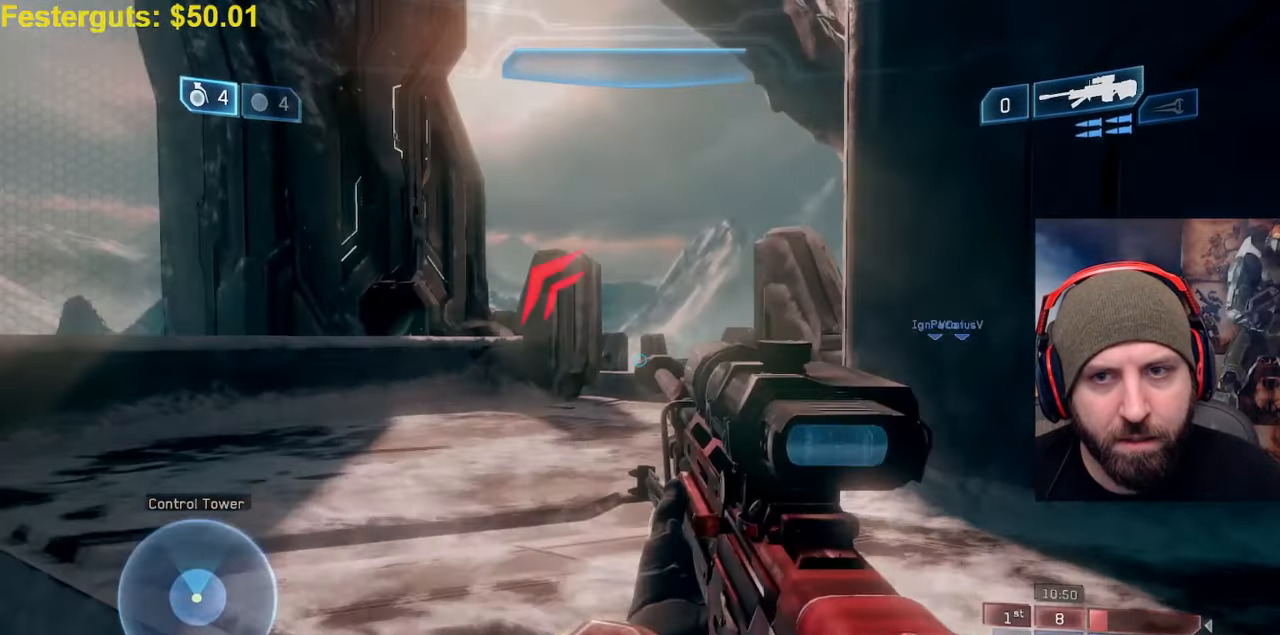
{"buttons": [], "left_stick": "up", "right_stick": "center", "events": [[100, "right_stick", "up-left"], [200, "L3", "up"], [200, "right_stick", "center"], [283, "left_stick", "up-right"], [317, "right_stick", "left"], [417, "left_stick", "up"], [433, "right_stick", "center"]]}
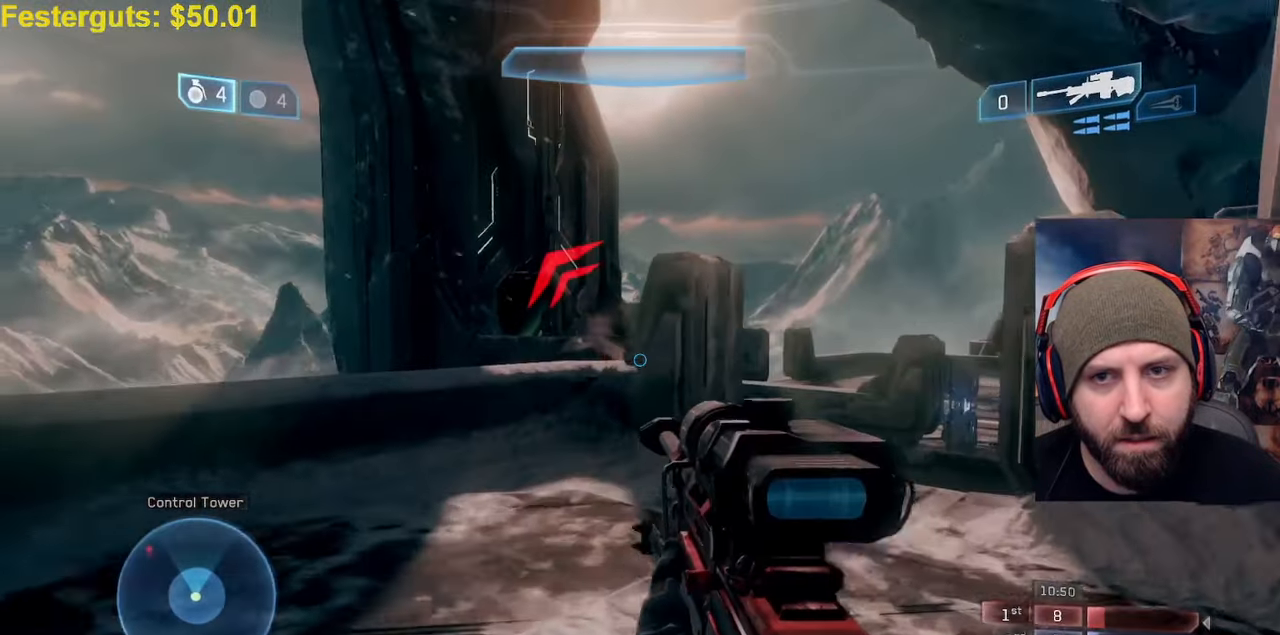
{"buttons": [], "left_stick": "up-left", "right_stick": "center", "events": [[133, "right_stick", "left"], [233, "left_stick", "up-left"], [433, "right_stick", "center"]]}
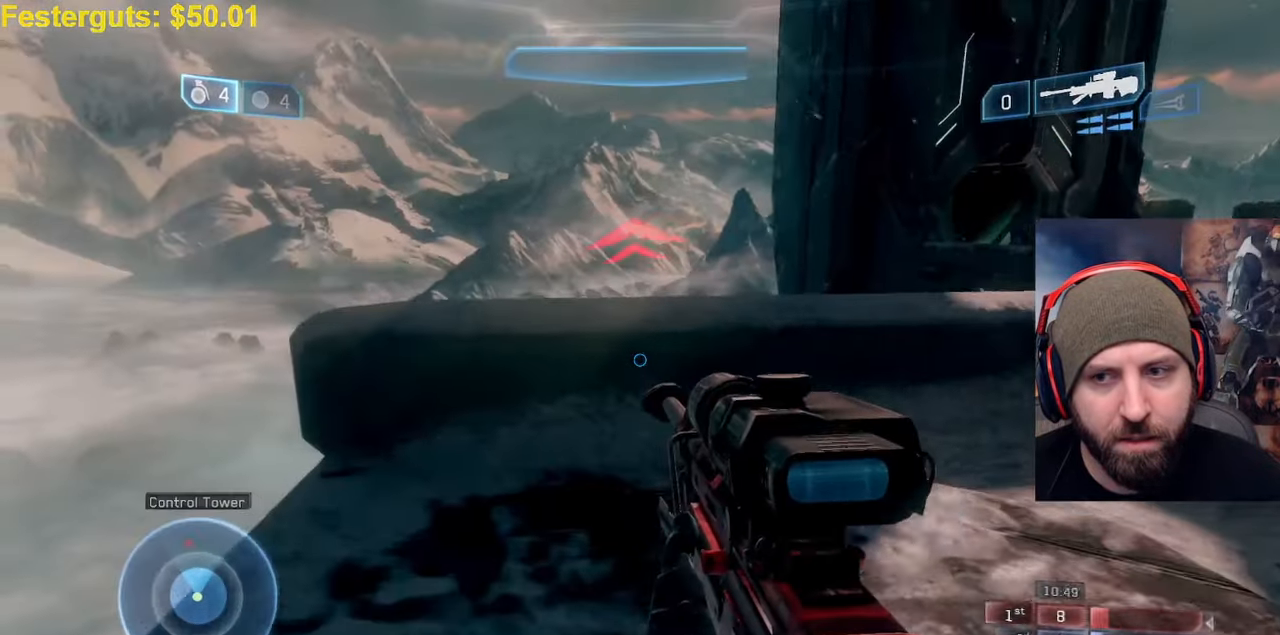
{"buttons": [], "left_stick": "center", "right_stick": "center", "events": [[33, "left_stick", "center"], [183, "left_stick", "down-right"], [283, "left_stick", "center"], [300, "right_stick", "down-left"], [400, "right_stick", "center"]]}
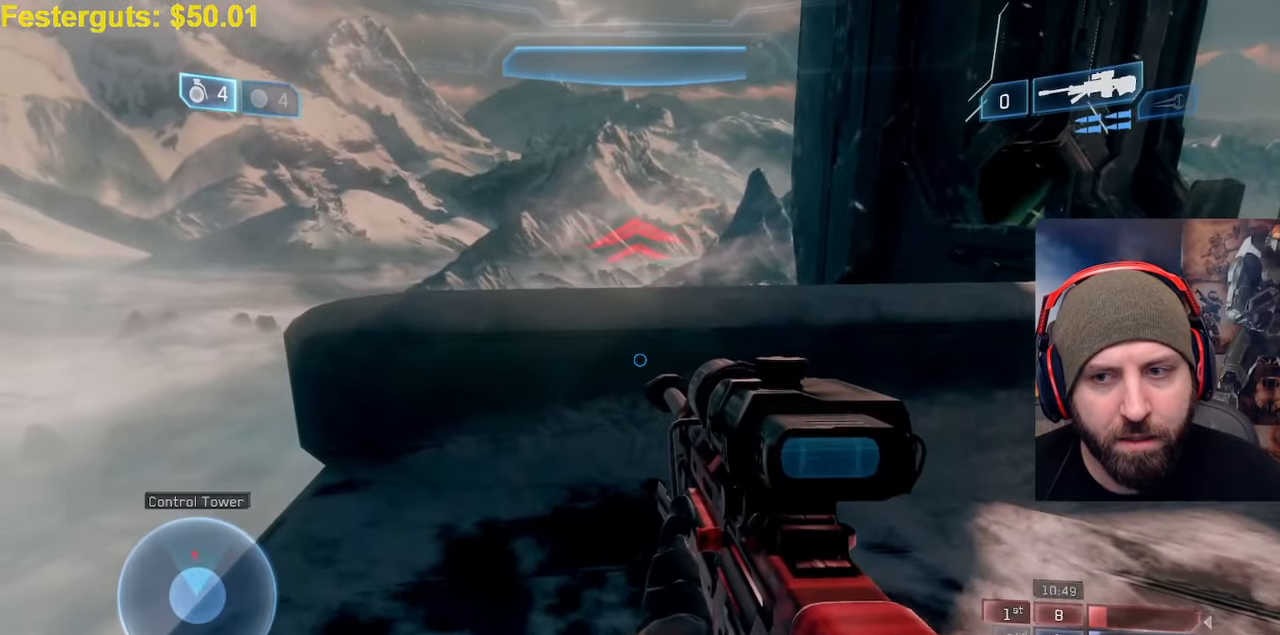
{"buttons": [], "left_stick": "right", "right_stick": "up-right", "events": [[167, "left_stick", "down-right"], [183, "right_stick", "up-right"], [467, "left_stick", "right"]]}